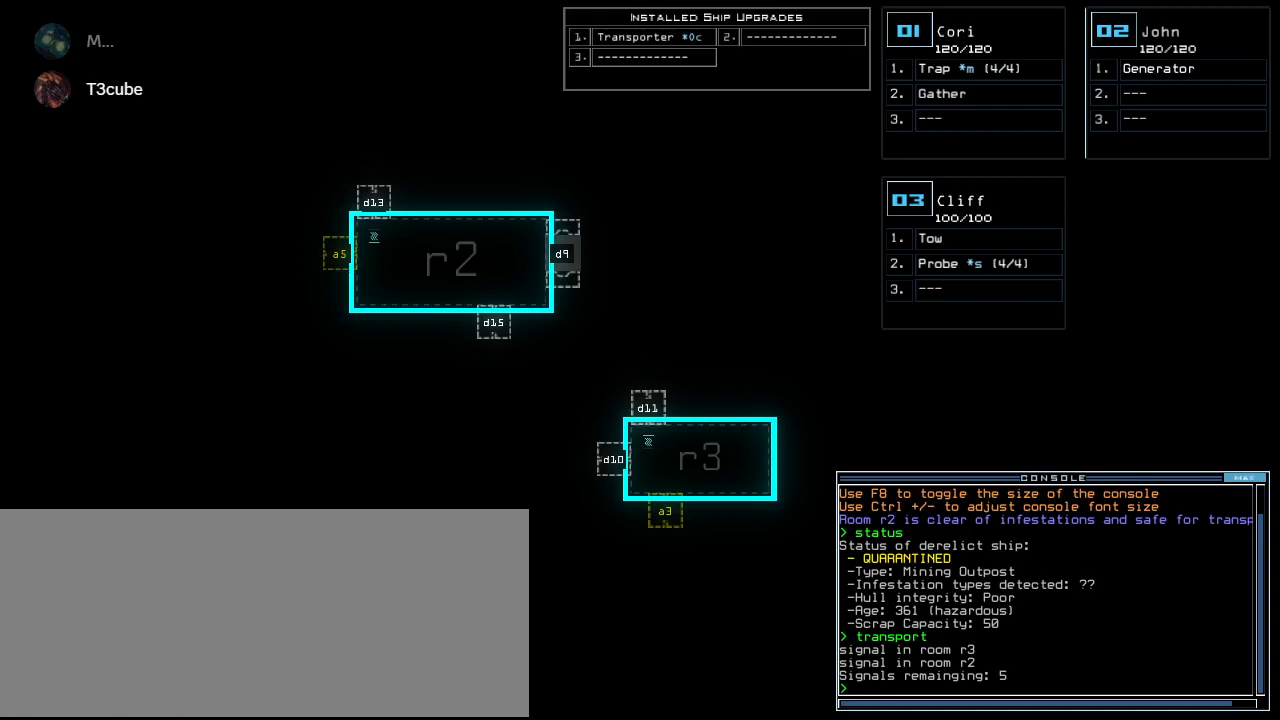
Gameplay with keyboard; each line is a JSON object with the keys held at the frame after it. "events" lists presses ("down") and releases ("up") of ".", "0", "1", "2", "3", "4", "5", "6", "7", "8", "9", "a", "b", "backspace", "c", "caps_lock", "comma", "ctrl_l", "ctrl_r", "d", "down", "e", "equals", "escape", "f", "f8", "g", "h", "i", "j", "k", "l", "left", "m", "minus", "n", "o", "p", "q", "quote", "r", "return", "right", "s", "semicolon", "shift_l", "shift_r", "space", "t", "tab", "tilde", "u", "up", "v", "w", "x", "y" and "z" between this image and that frame as [ms after this image, input, new state], when the widget could be followed in between. No other keys are recorded. Mouse input is not recorded.
{"keys": ["a", "w"], "events": [[240, "s", "down"], [340, "s", "up"], [440, "w", "down"], [500, "a", "down"]]}
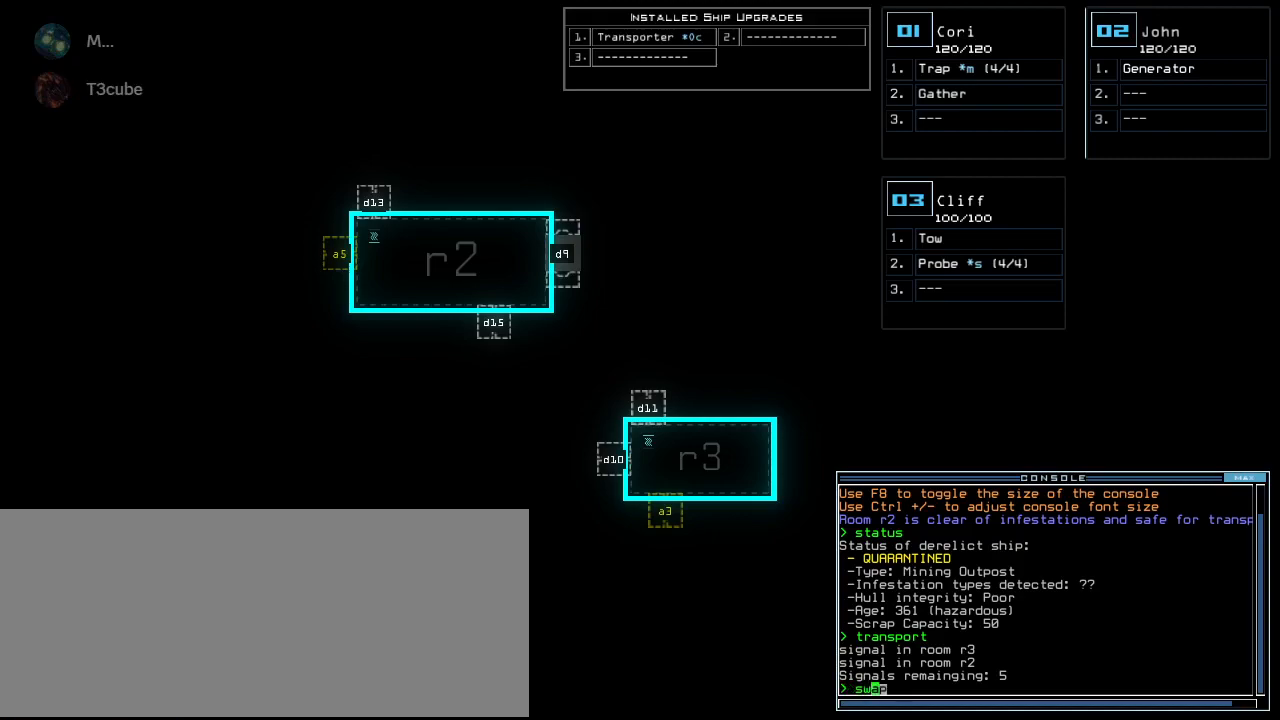
{"keys": [], "events": [[80, "space", "down"], [80, "w", "up"], [140, "a", "up"], [180, "space", "up"]]}
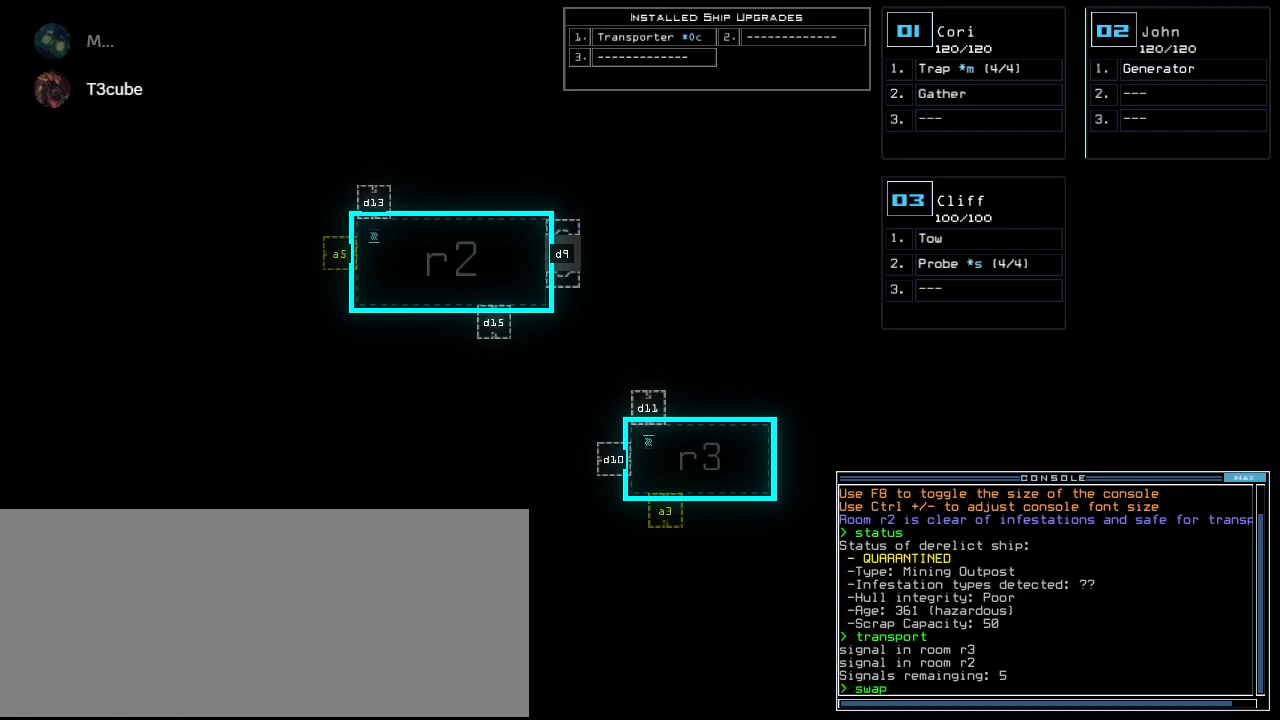
{"keys": [], "events": []}
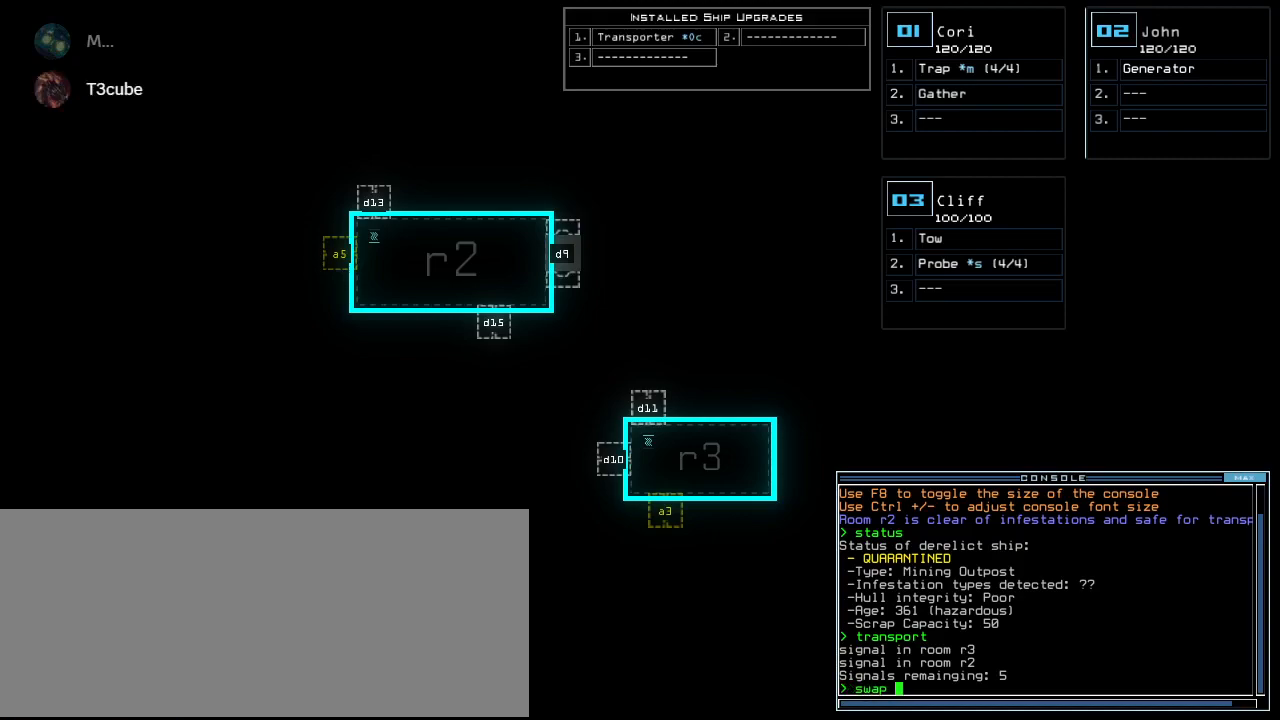
{"keys": [], "events": []}
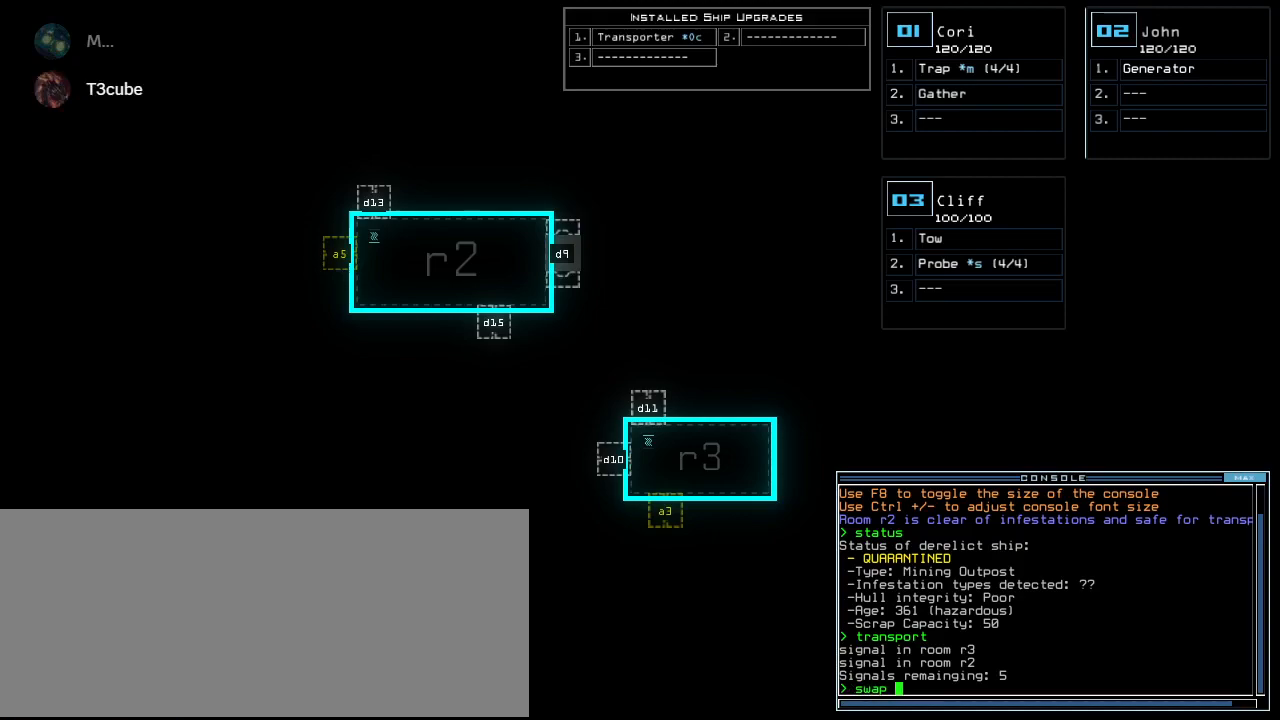
{"keys": [], "events": []}
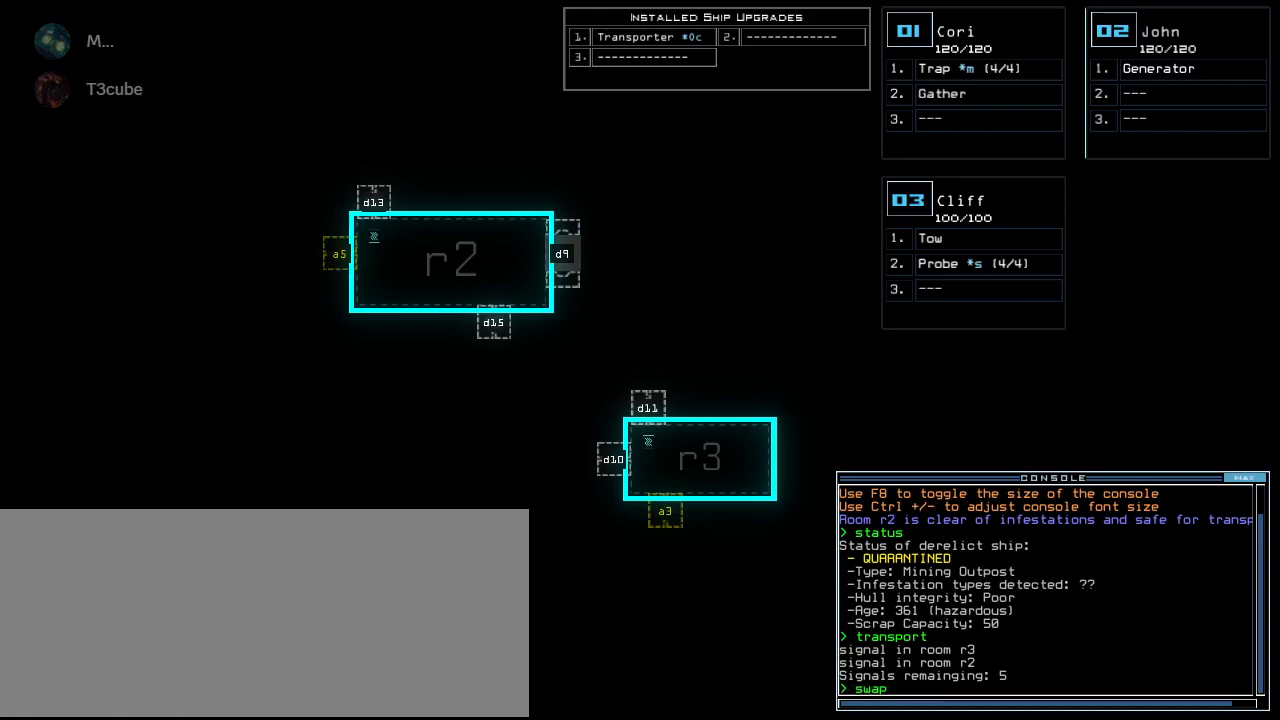
{"keys": [], "events": []}
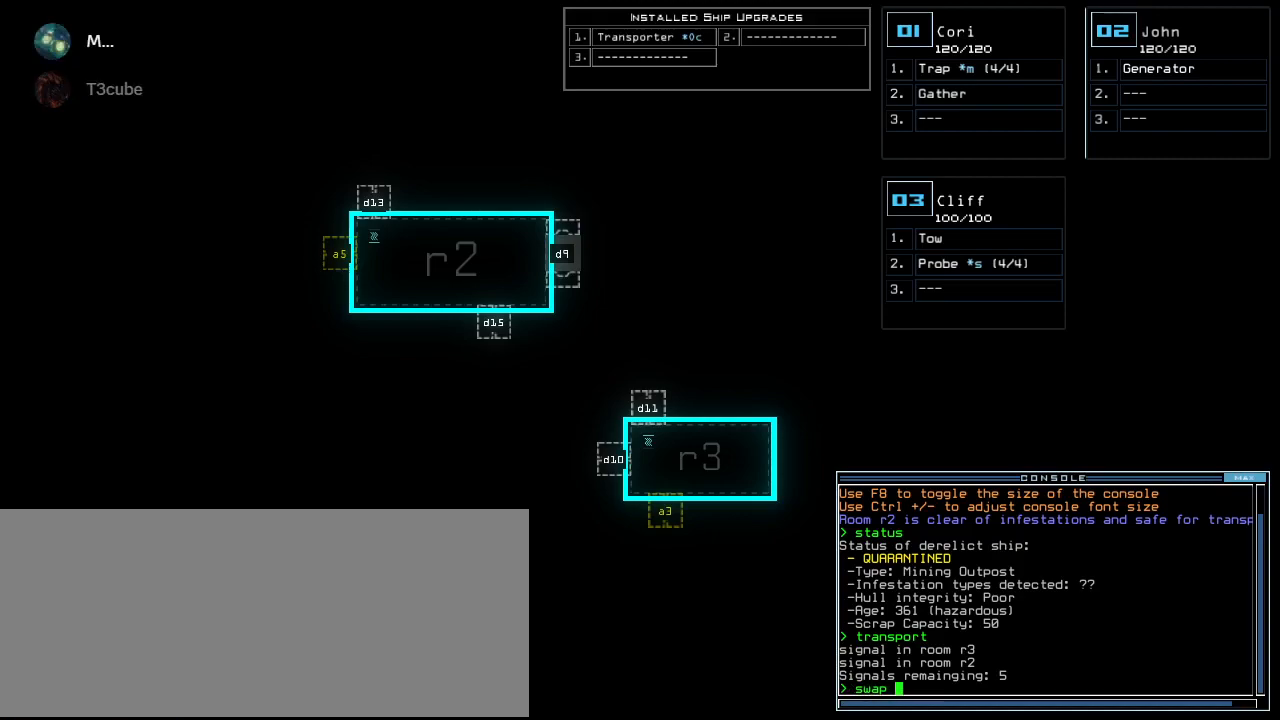
{"keys": [], "events": []}
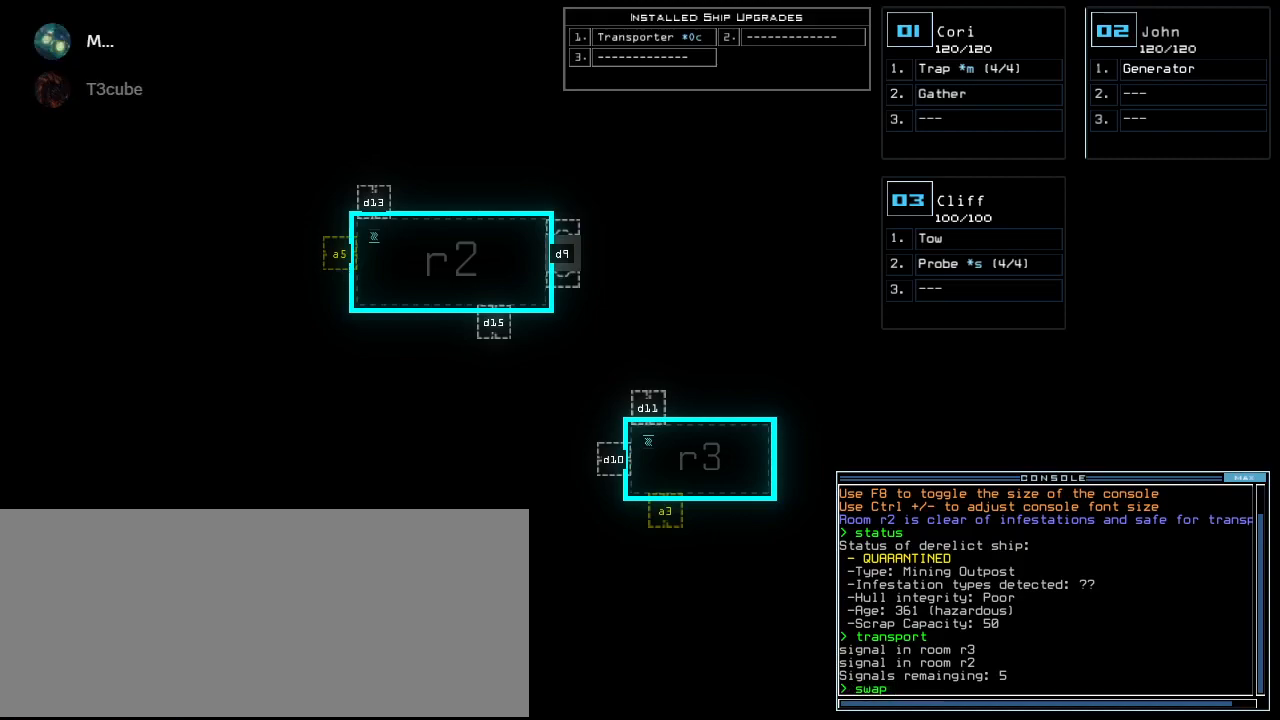
{"keys": ["escape"], "events": [[440, "escape", "down"]]}
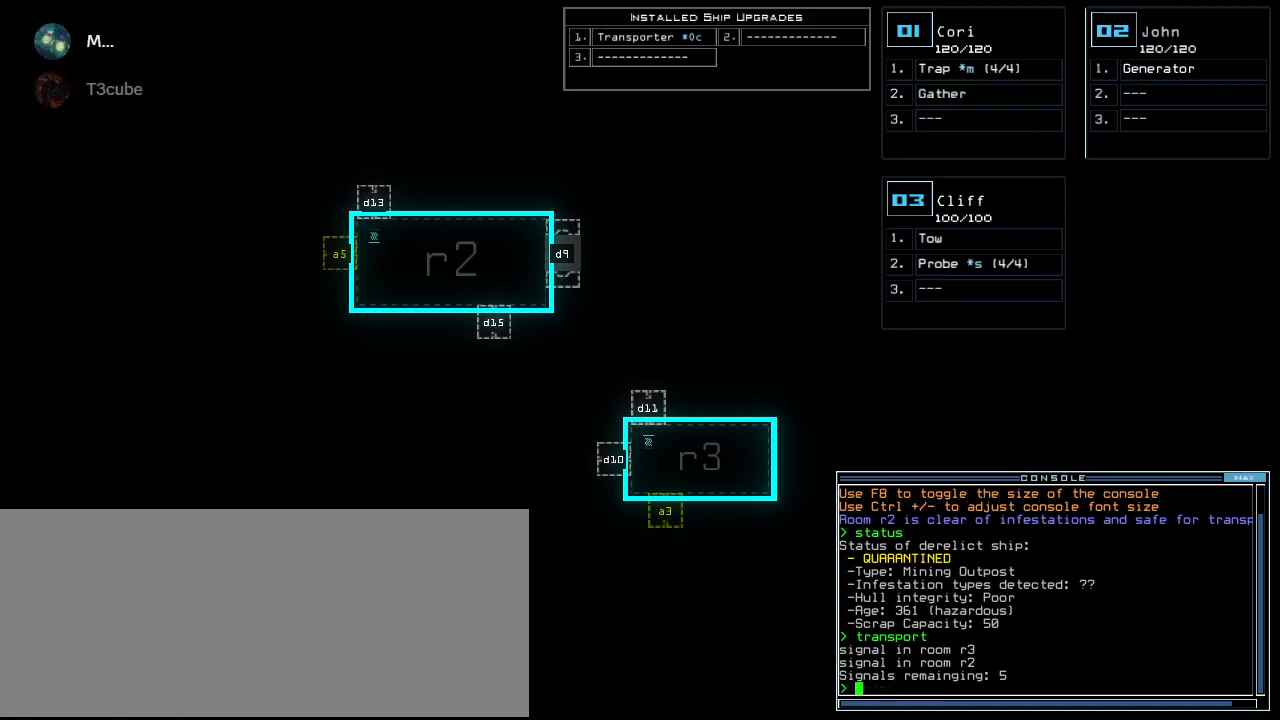
{"keys": ["a"], "events": [[40, "escape", "up"], [240, "r", "down"], [320, "e", "down"], [380, "r", "up"], [400, "a", "down"], [420, "e", "up"], [420, "space", "down"], [500, "space", "up"]]}
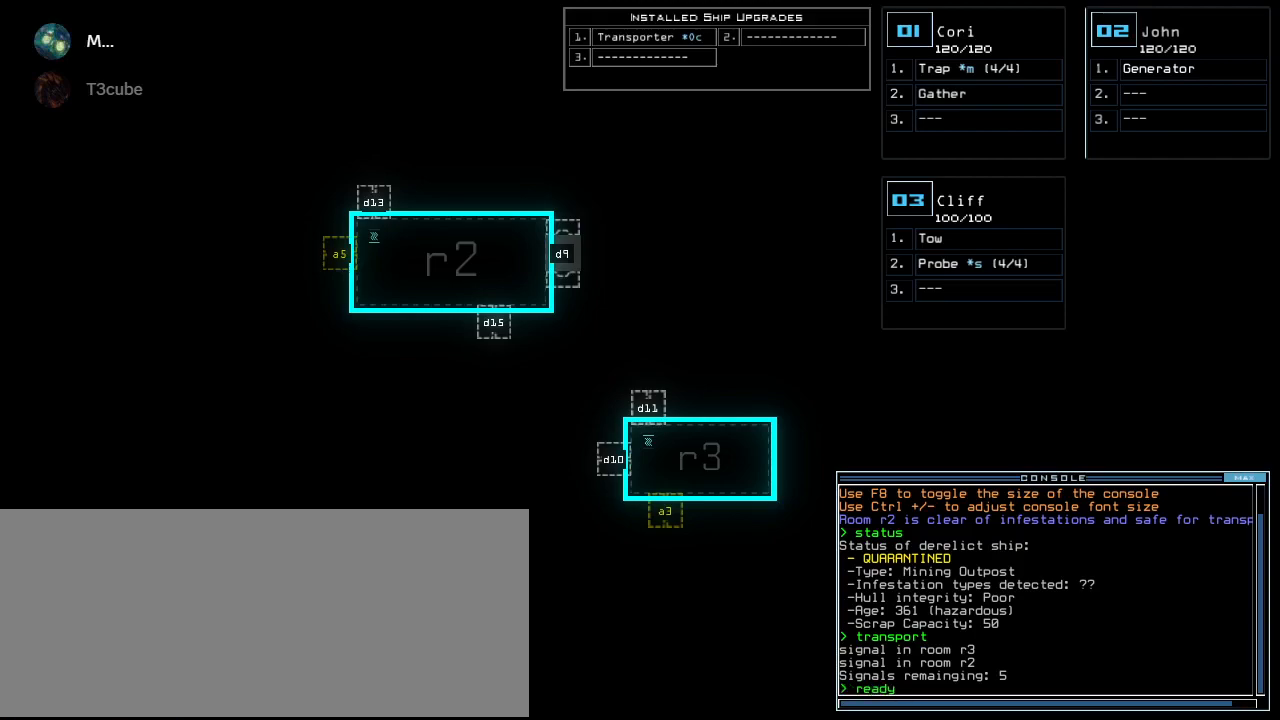
{"keys": [], "events": [[40, "a", "up"], [340, "3", "down"], [400, "3", "up"], [400, "semicolon", "down"], [460, "semicolon", "up"]]}
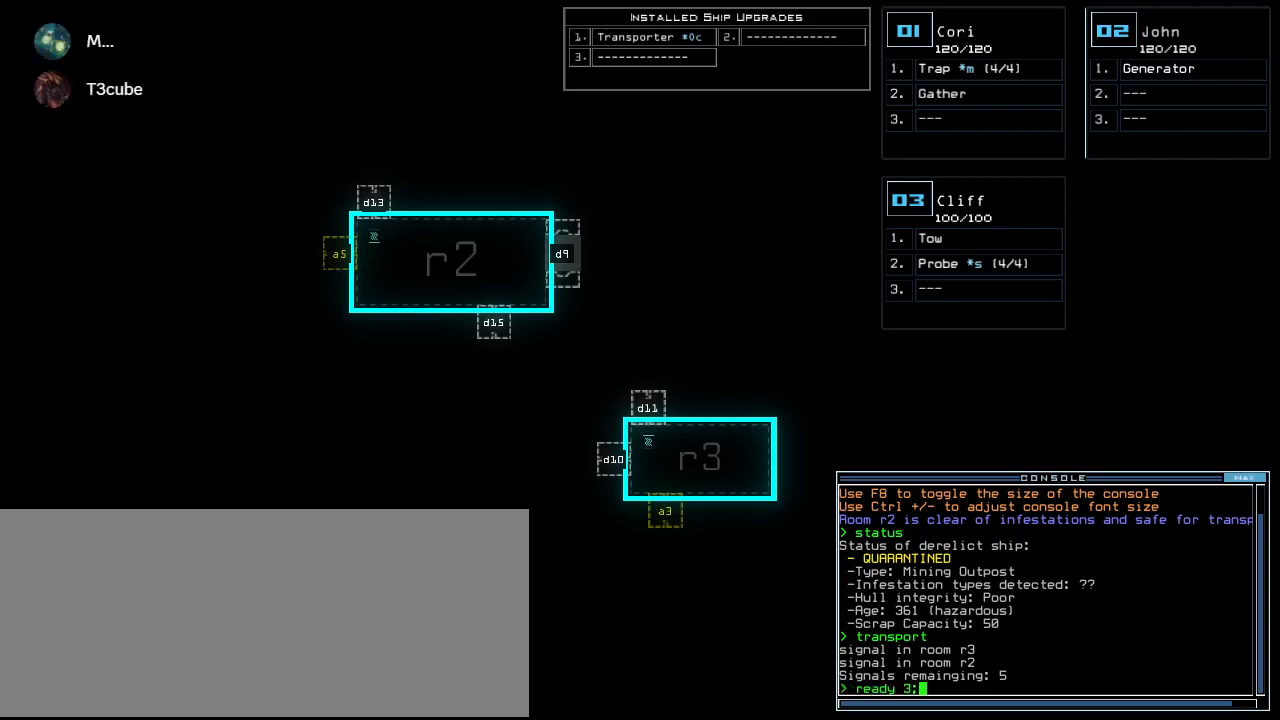
{"keys": ["2"], "events": [[60, "s", "down"], [80, "e", "down"], [180, "s", "up"], [200, "t", "down"], [240, "e", "up"], [280, "space", "down"], [300, "t", "up"], [380, "space", "up"], [440, "2", "down"]]}
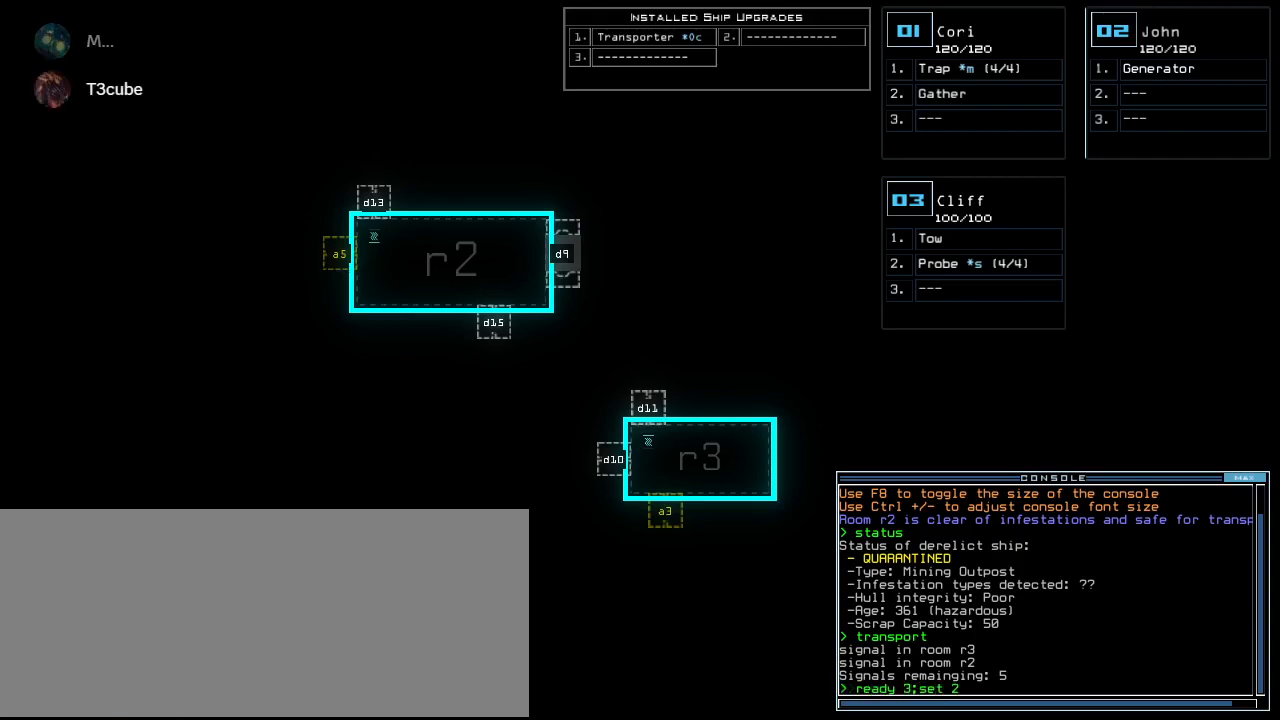
{"keys": [], "events": [[40, "2", "up"]]}
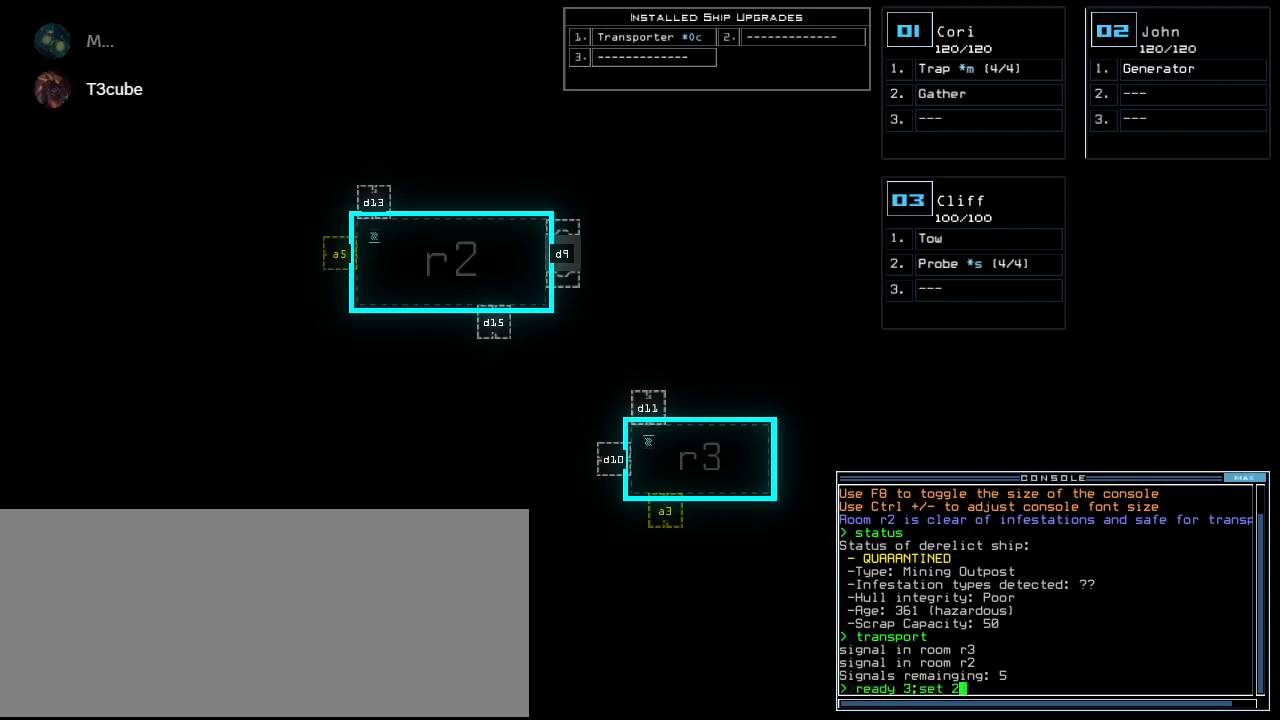
{"keys": [], "events": [[80, "return", "down"], [160, "return", "up"]]}
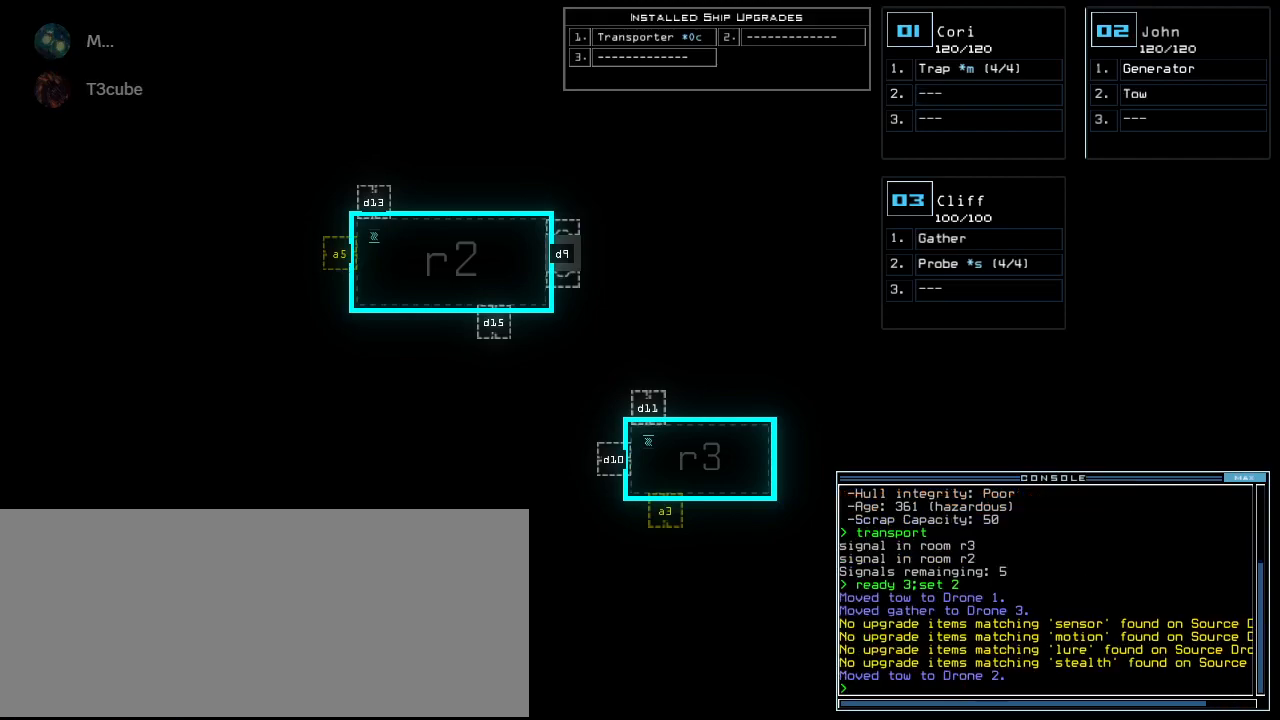
{"keys": ["w"], "events": [[300, "s", "down"], [360, "s", "up"], [460, "w", "down"]]}
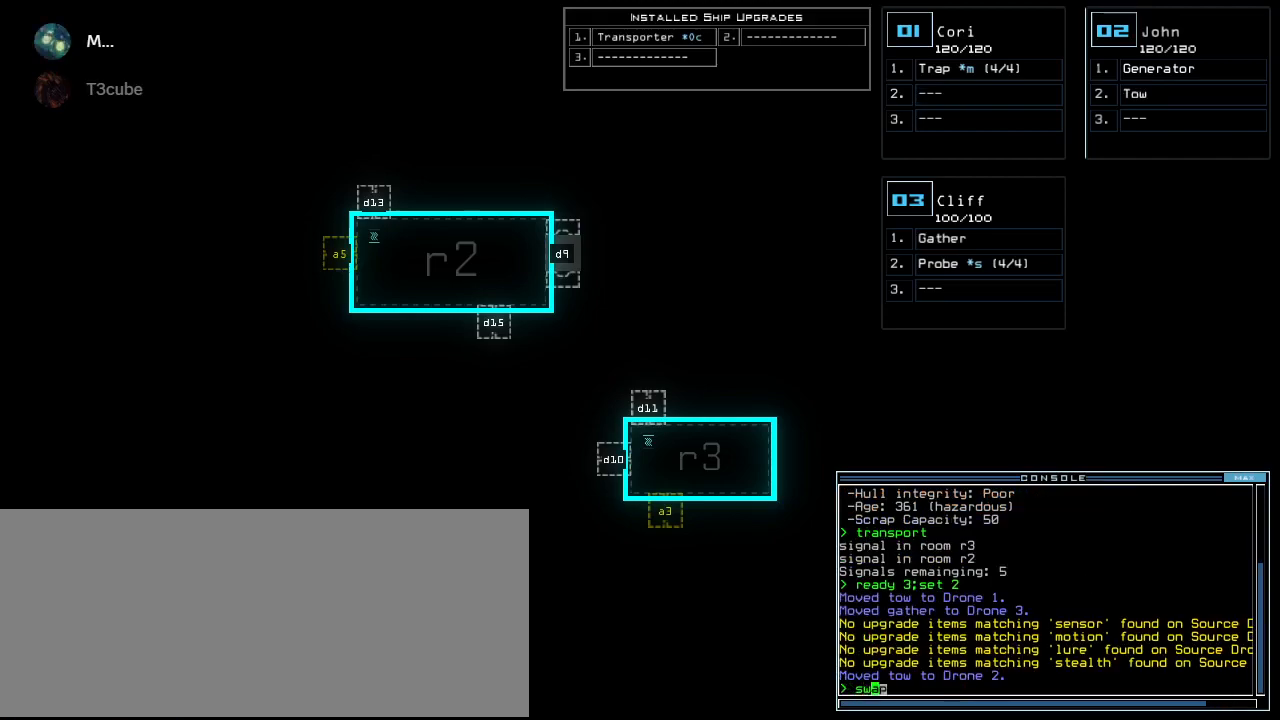
{"keys": [], "events": [[20, "a", "down"], [80, "space", "down"], [80, "w", "up"], [140, "a", "up"], [180, "space", "up"]]}
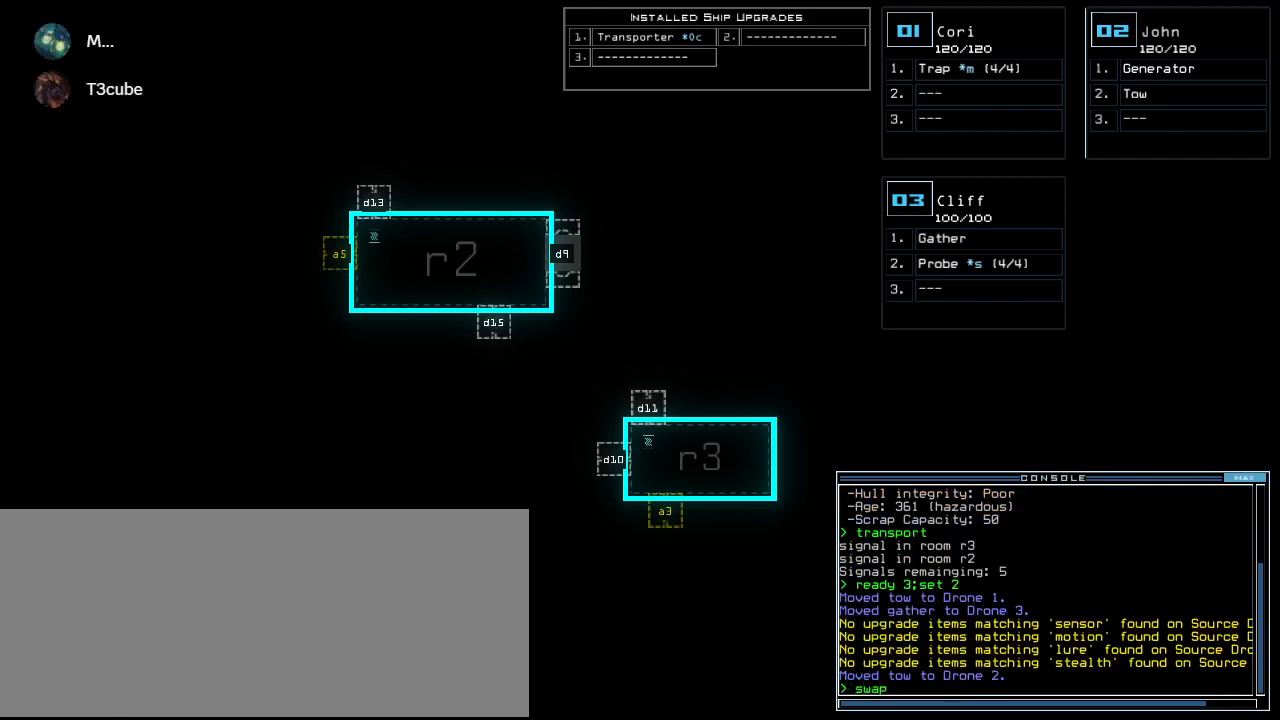
{"keys": [], "events": [[140, "3", "down"], [220, "3", "up"], [260, "space", "down"], [360, "space", "up"]]}
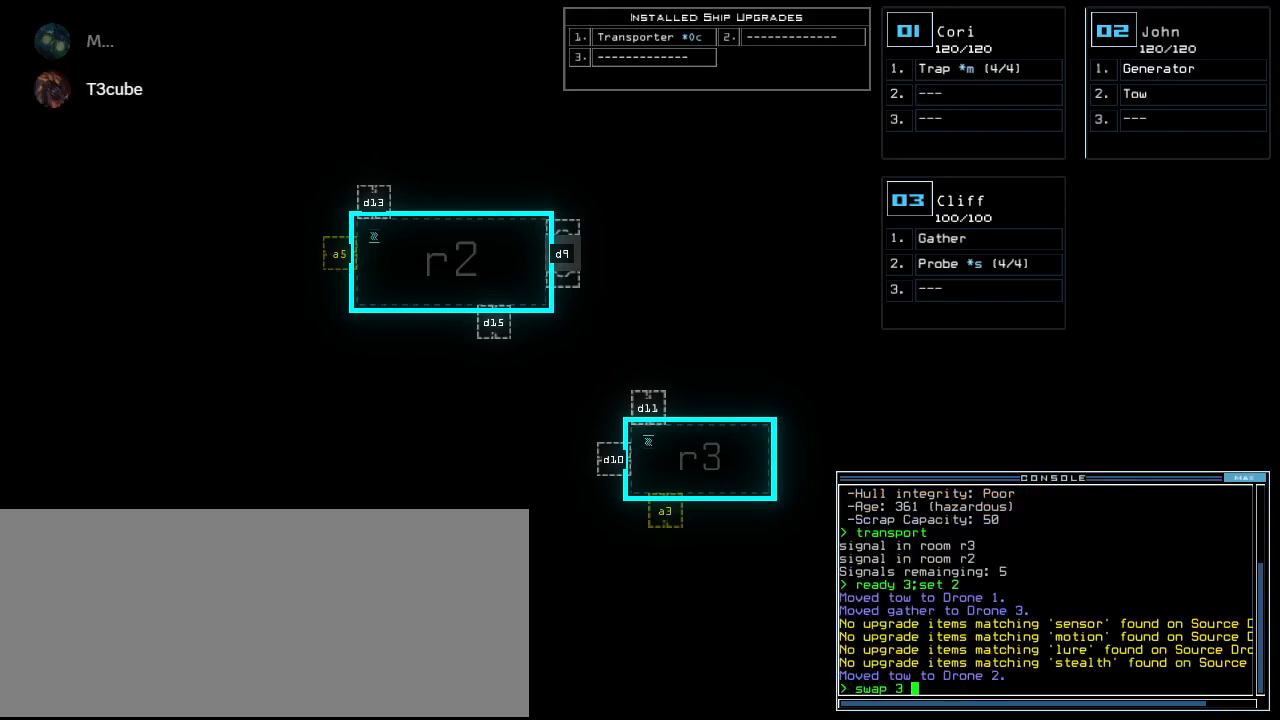
{"keys": [], "events": [[140, "t", "down"], [240, "t", "up"], [320, "r", "down"], [380, "a", "down"], [420, "r", "up"], [480, "a", "up"]]}
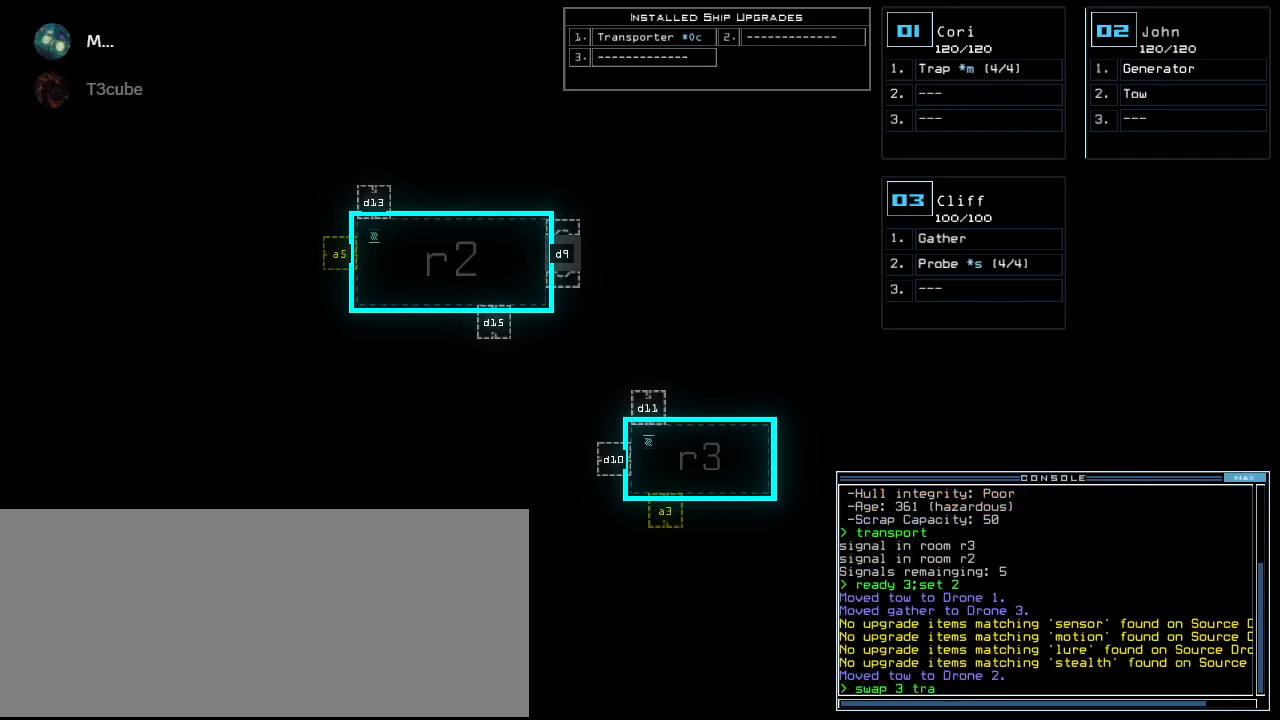
{"keys": [], "events": [[60, "return", "down"], [140, "return", "up"]]}
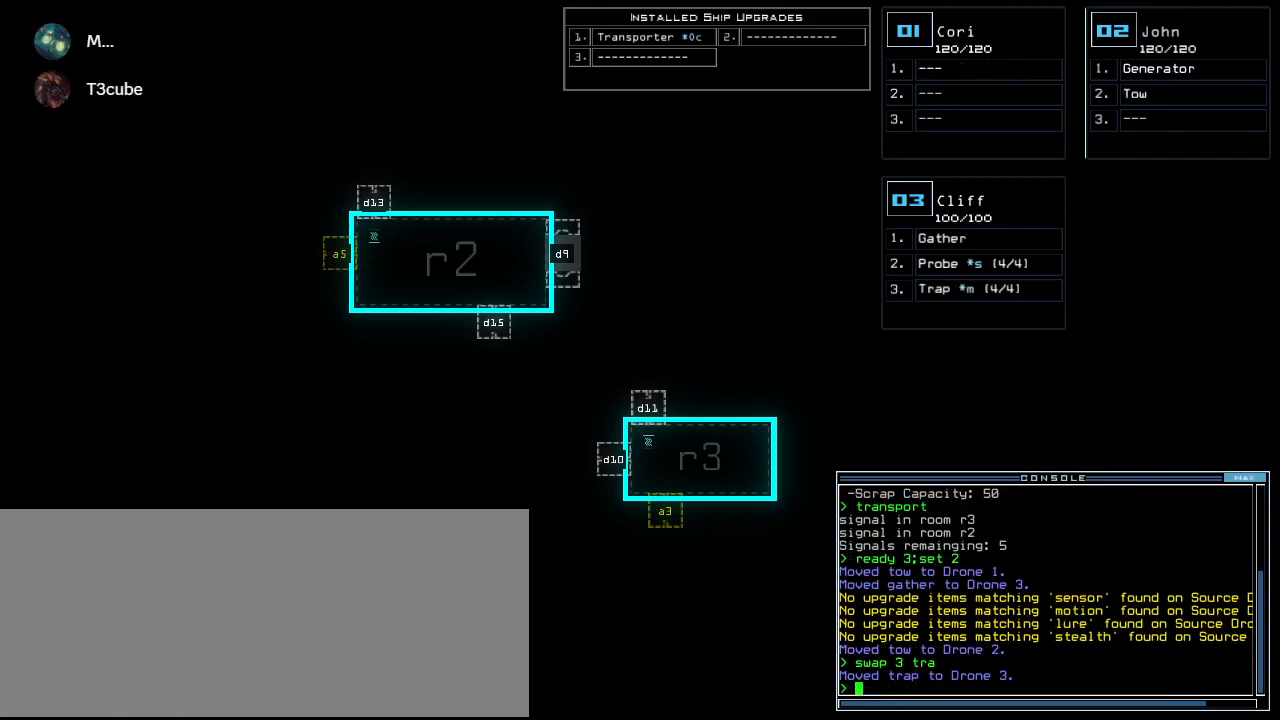
{"keys": [], "events": []}
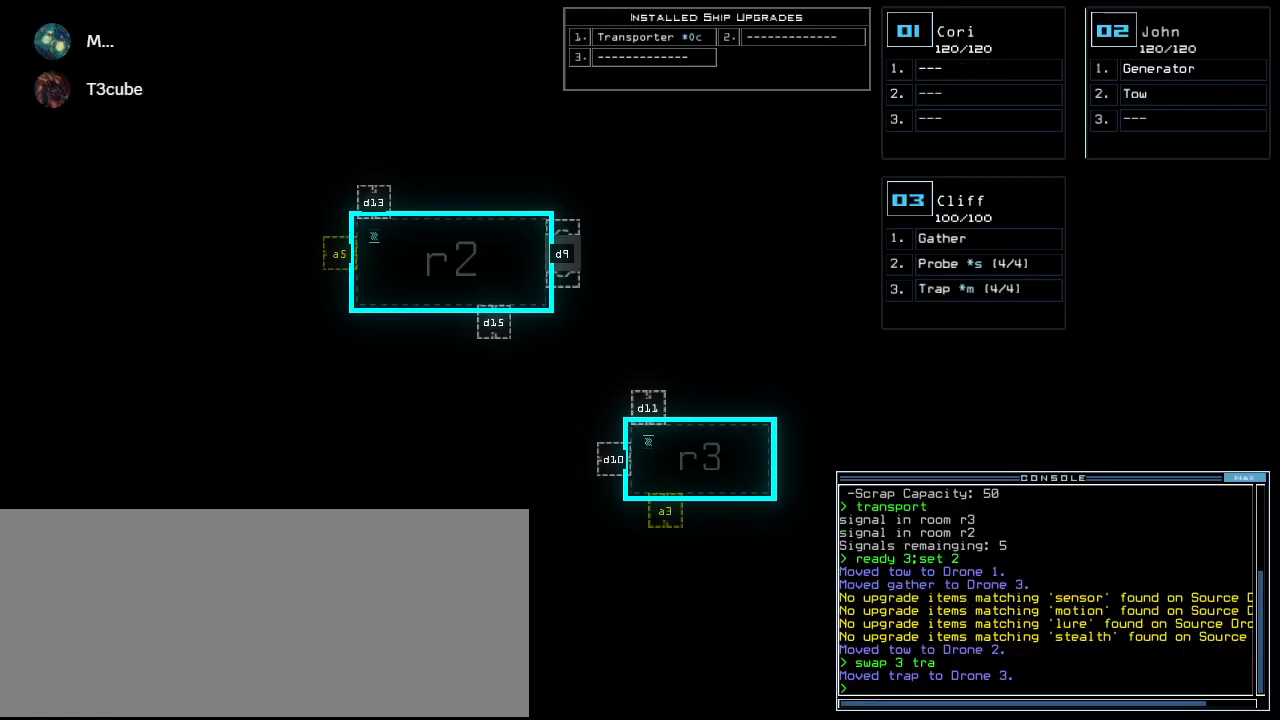
{"keys": [], "events": []}
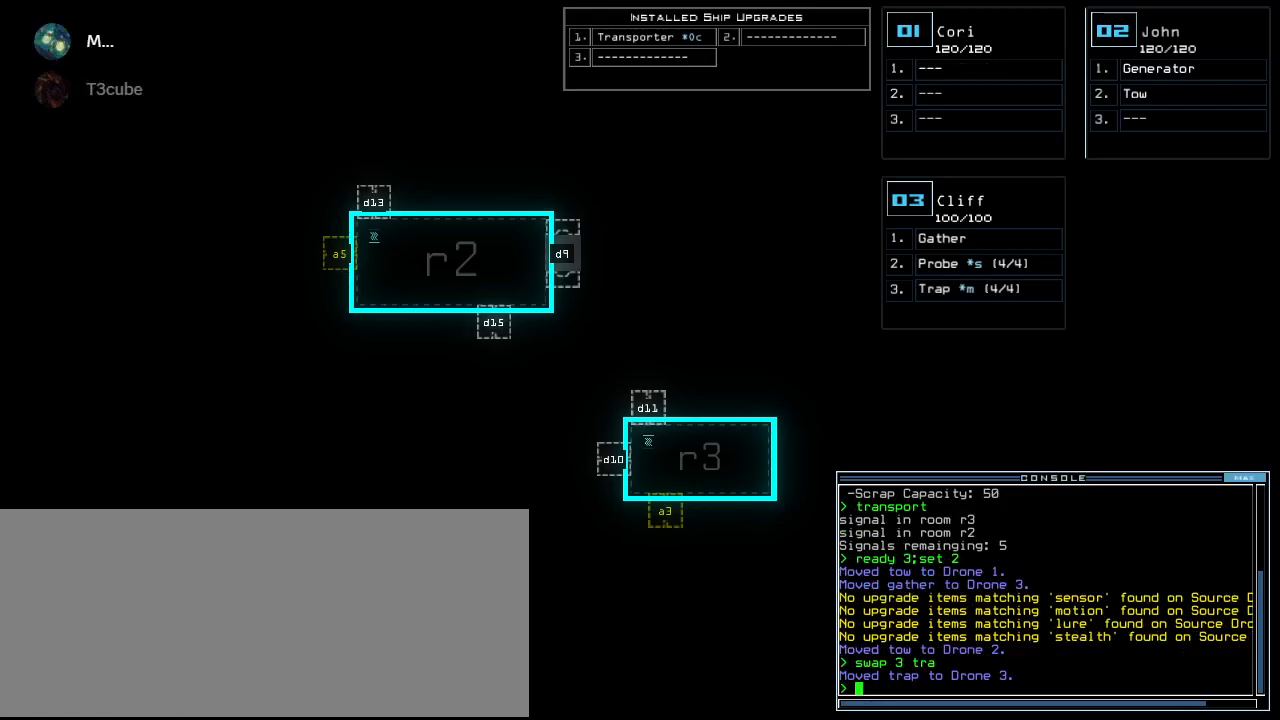
{"keys": ["right", "up"], "events": [[240, "3", "down"], [240, "left", "down"], [260, "up", "down"], [320, "3", "up"], [440, "left", "up"], [440, "right", "down"]]}
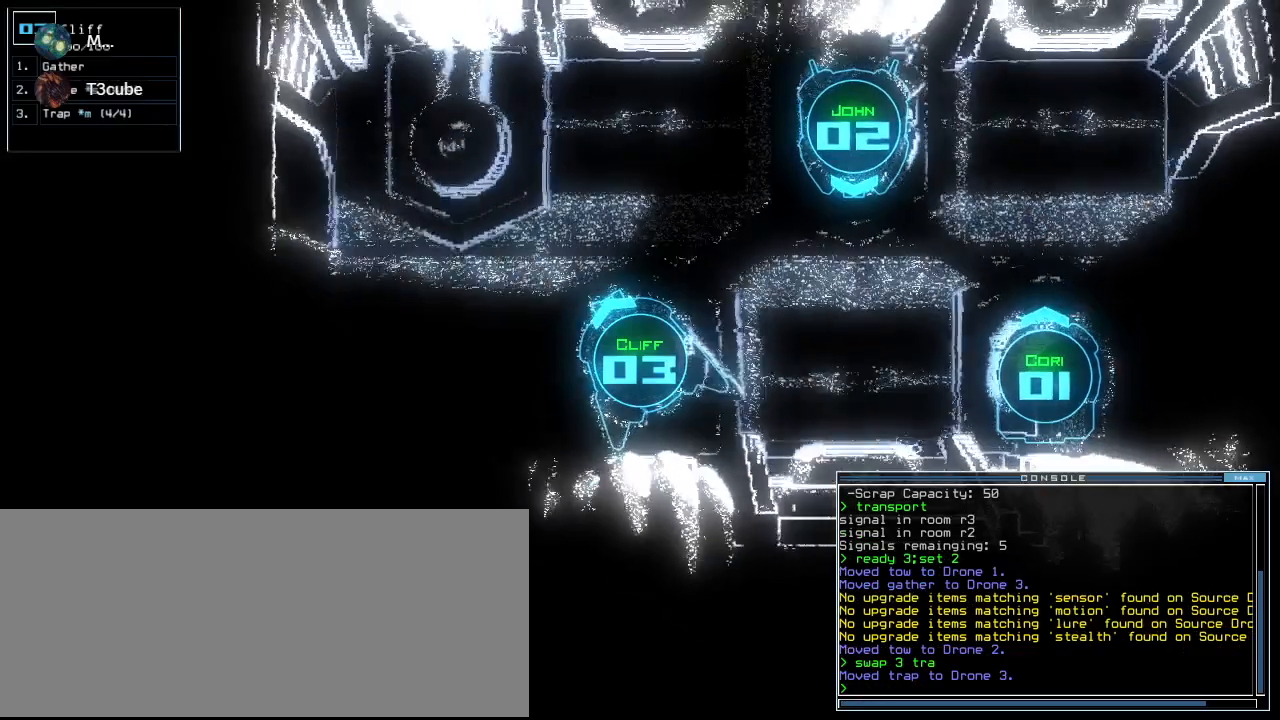
{"keys": ["right", "up"], "events": [[160, "up", "up"], [280, "up", "down"]]}
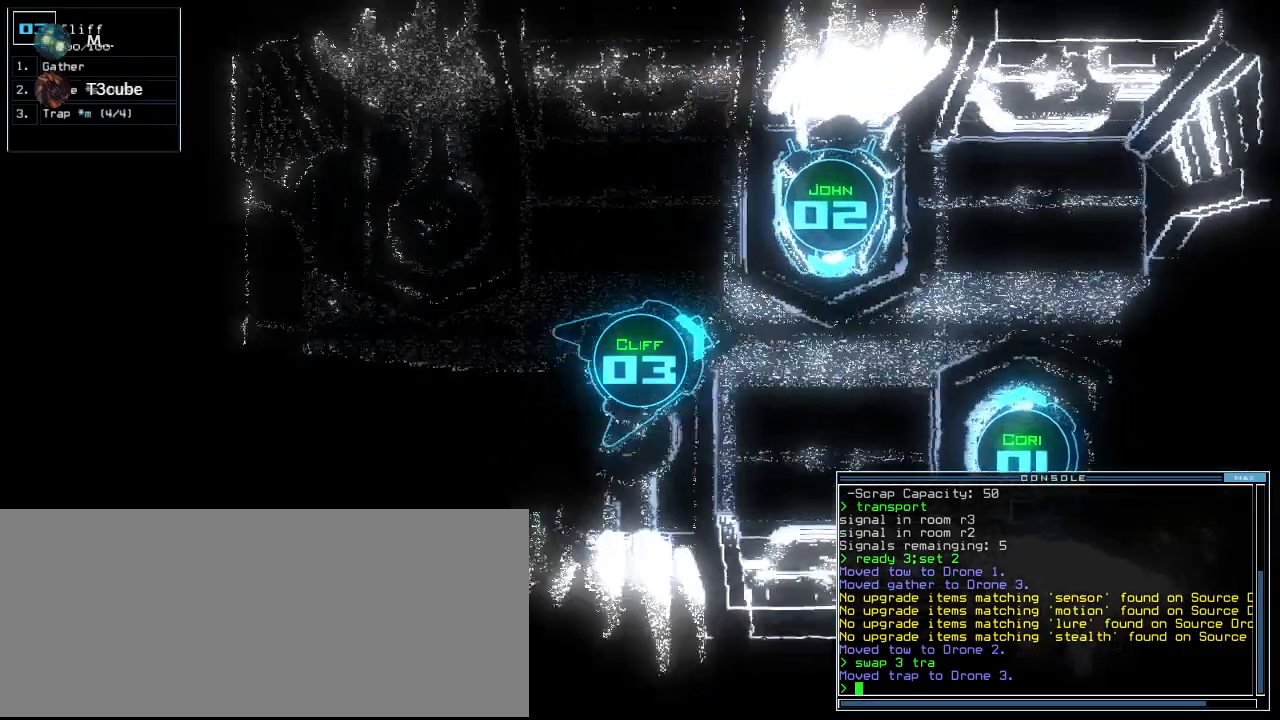
{"keys": ["left", "up"], "events": [[300, "right", "up"], [360, "left", "down"]]}